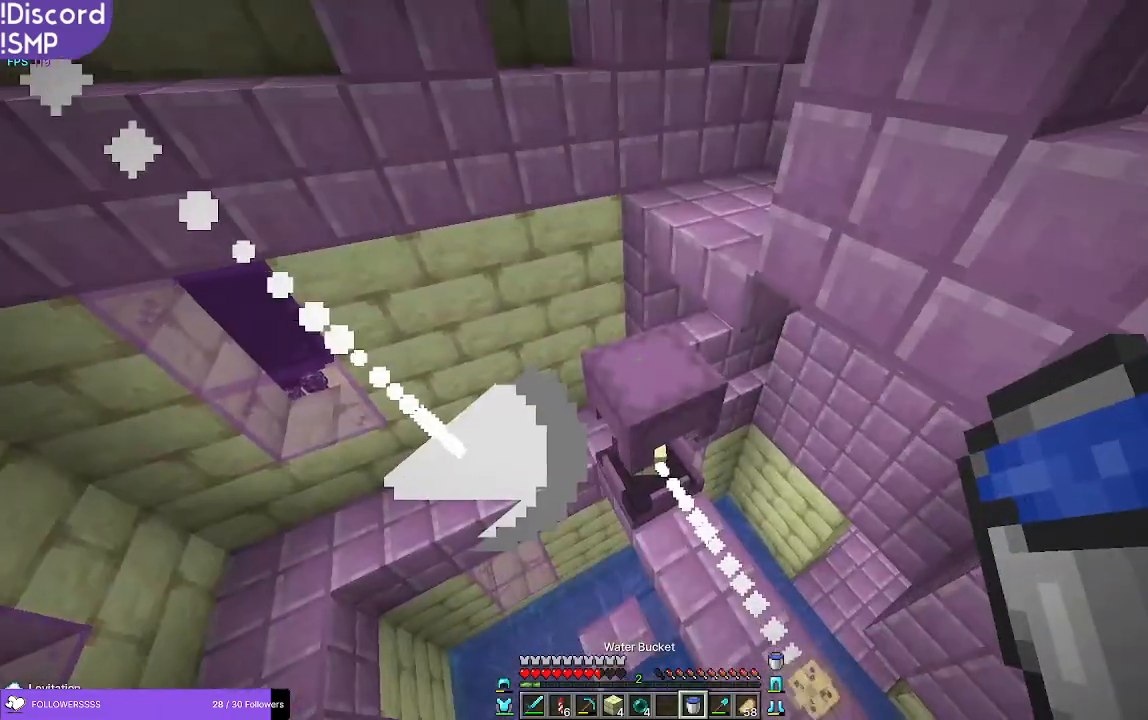
Gameplay with keyboard and mouse; each line is a JSON object with the keys and mouse buttons held at the frame after it. "events" lists presses ("down") and releases ("up") of "a", "d", "s", "w", "mouse_left" and "mouse_right" between this image and that frame as [ms after this image, input, new state], when the widget could be followed in between. "mouse_left", "mouse_right" = the "left", "right" buttons of the "mouse" list. No other keys are recorded. Fast repeated clicks can show as one long hold. Mouse movement is not recorded.
{"keys": ["w"], "mouse": [], "events": []}
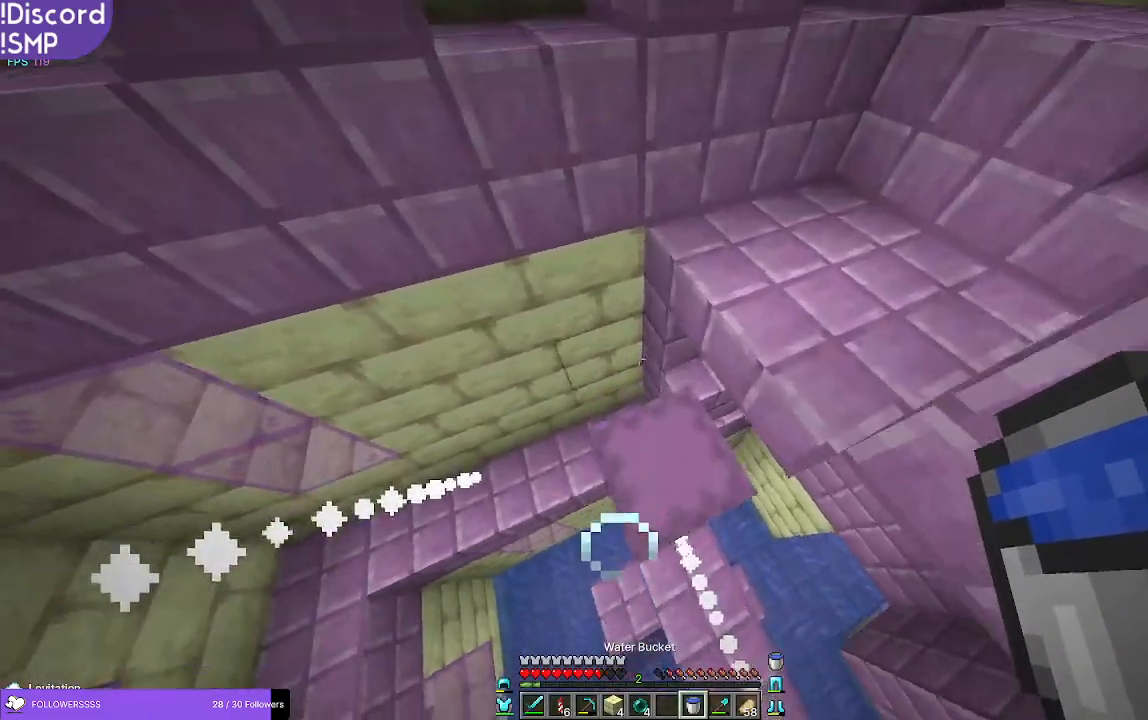
{"keys": ["w"], "mouse": [], "events": [[83, "w", "up"], [383, "w", "down"]]}
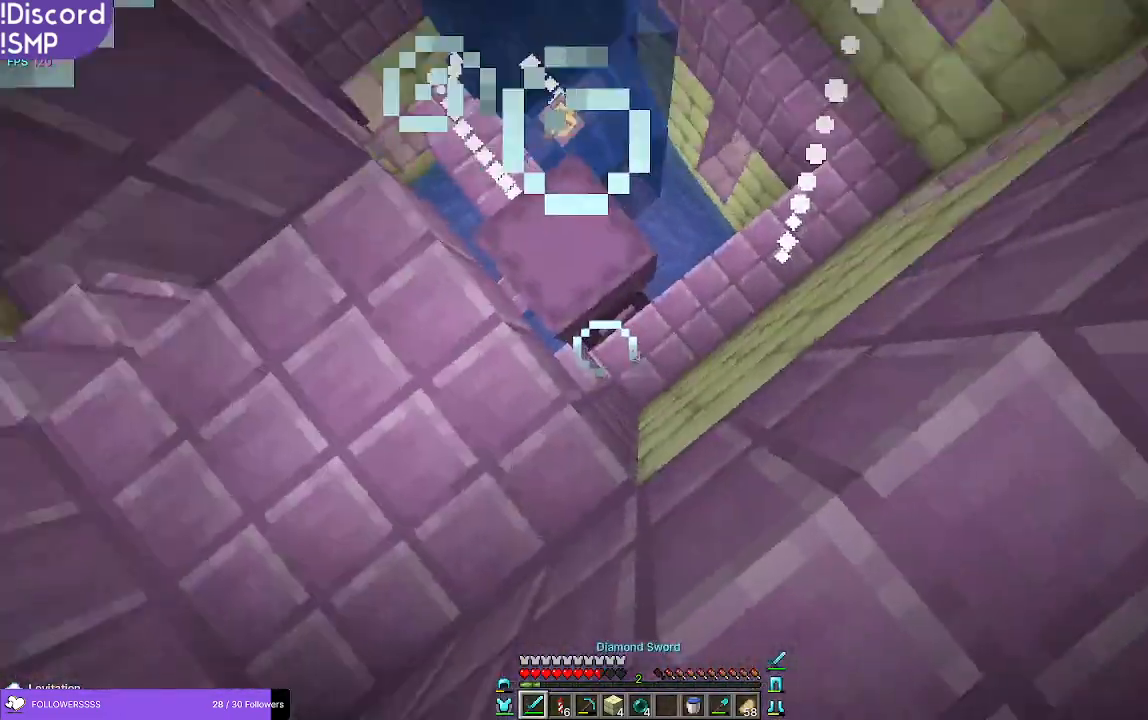
{"keys": [], "mouse": [], "events": [[133, "w", "up"], [166, "d", "down"], [333, "d", "up"]]}
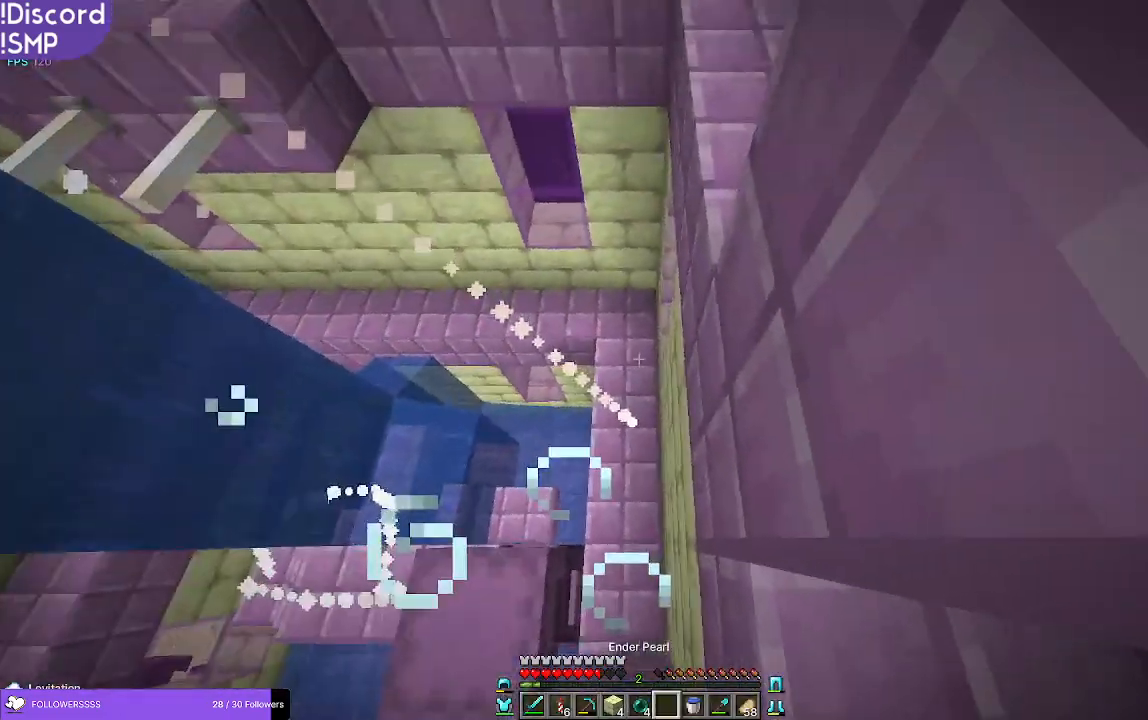
{"keys": [], "mouse": [], "events": [[150, "d", "down"], [200, "d", "up"], [416, "mouse_right", "down"], [483, "mouse_right", "up"]]}
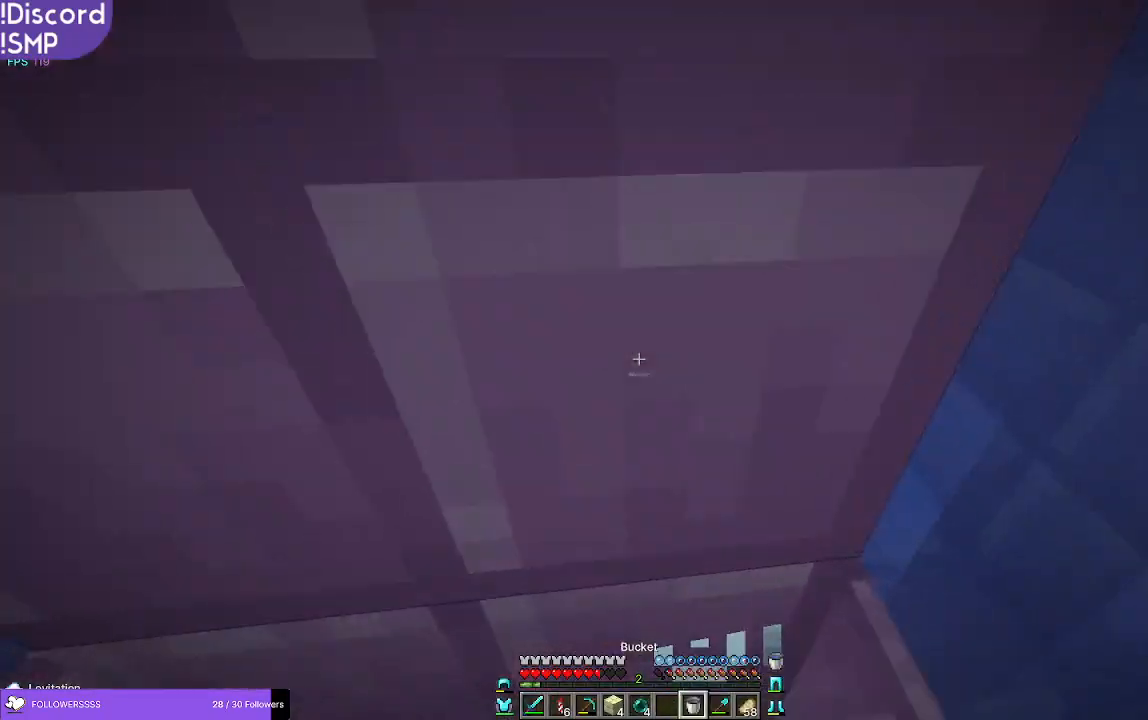
{"keys": [], "mouse": [], "events": []}
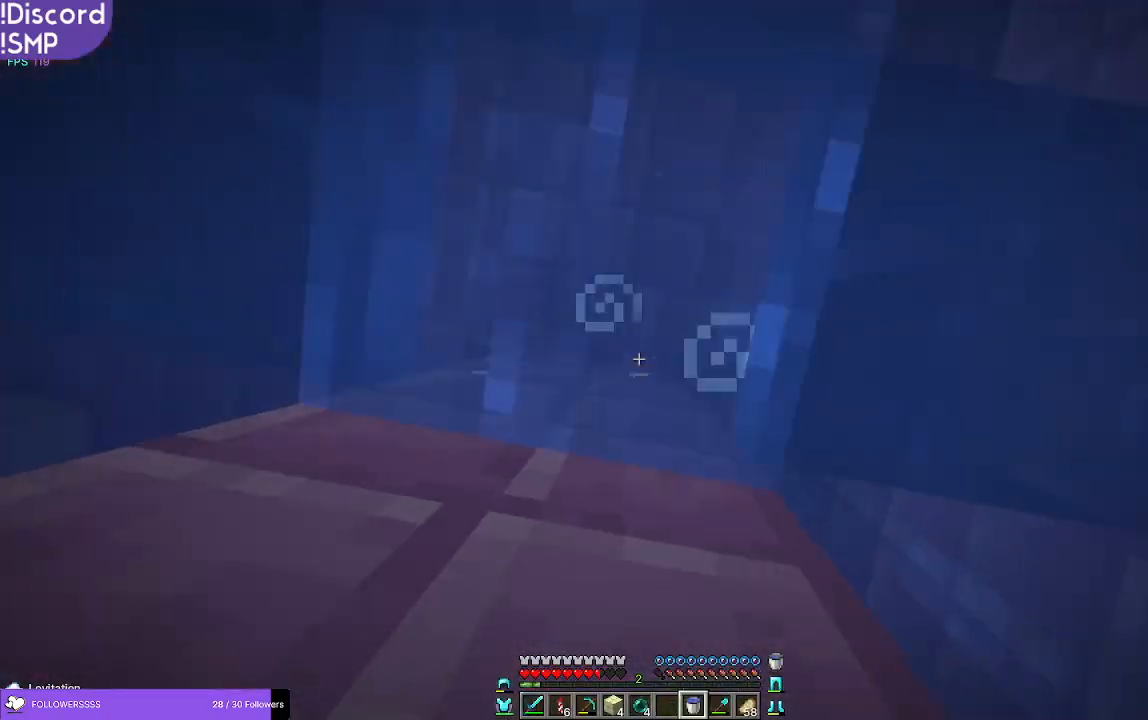
{"keys": [], "mouse": [], "events": [[50, "mouse_right", "down"], [83, "mouse_right", "up"]]}
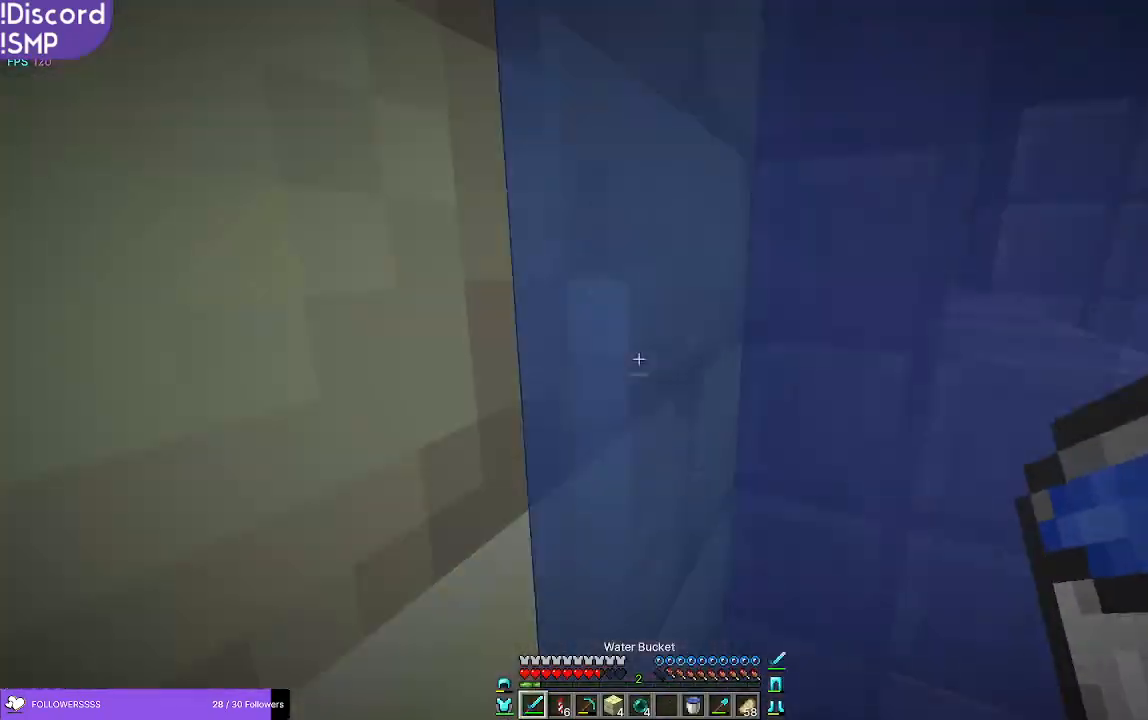
{"keys": ["a"], "mouse": [], "events": [[300, "w", "down"], [450, "a", "down"], [500, "w", "up"]]}
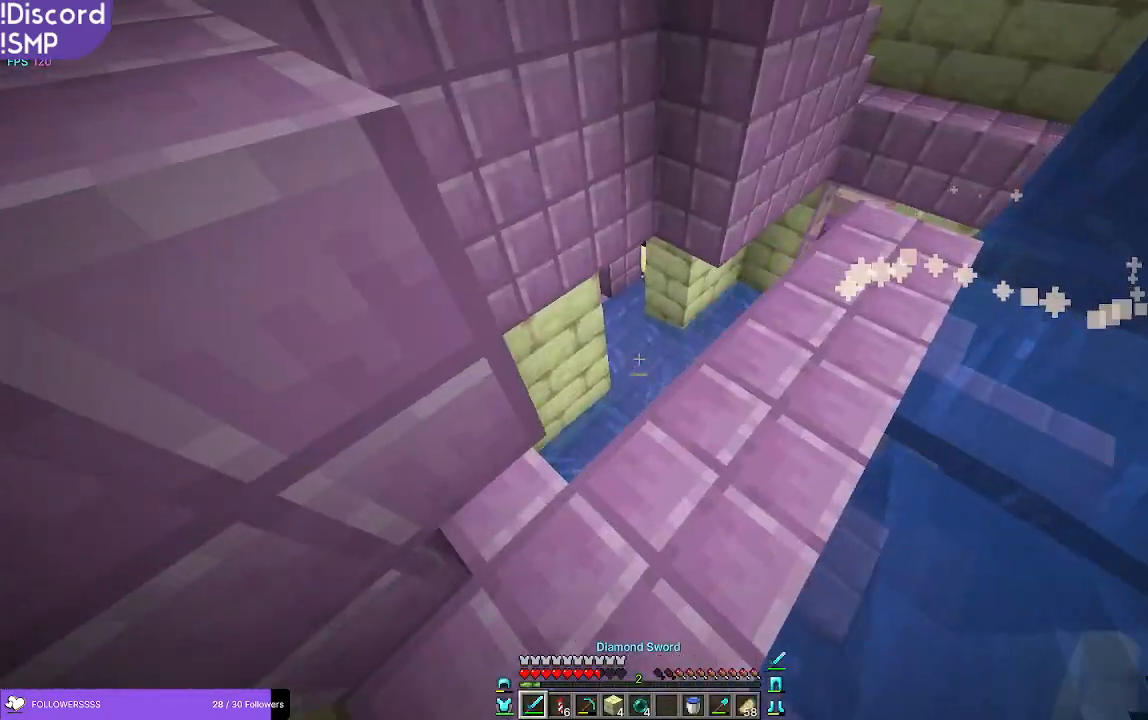
{"keys": [], "mouse": [], "events": [[200, "a", "up"]]}
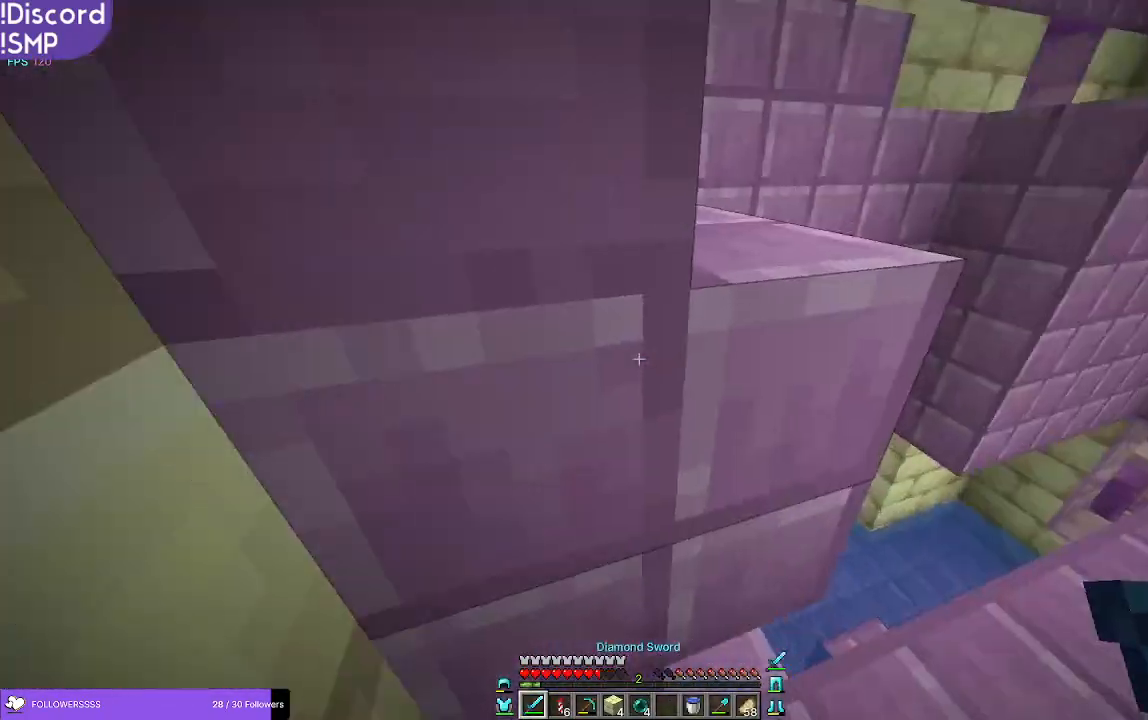
{"keys": ["w"], "mouse": [], "events": [[300, "w", "down"]]}
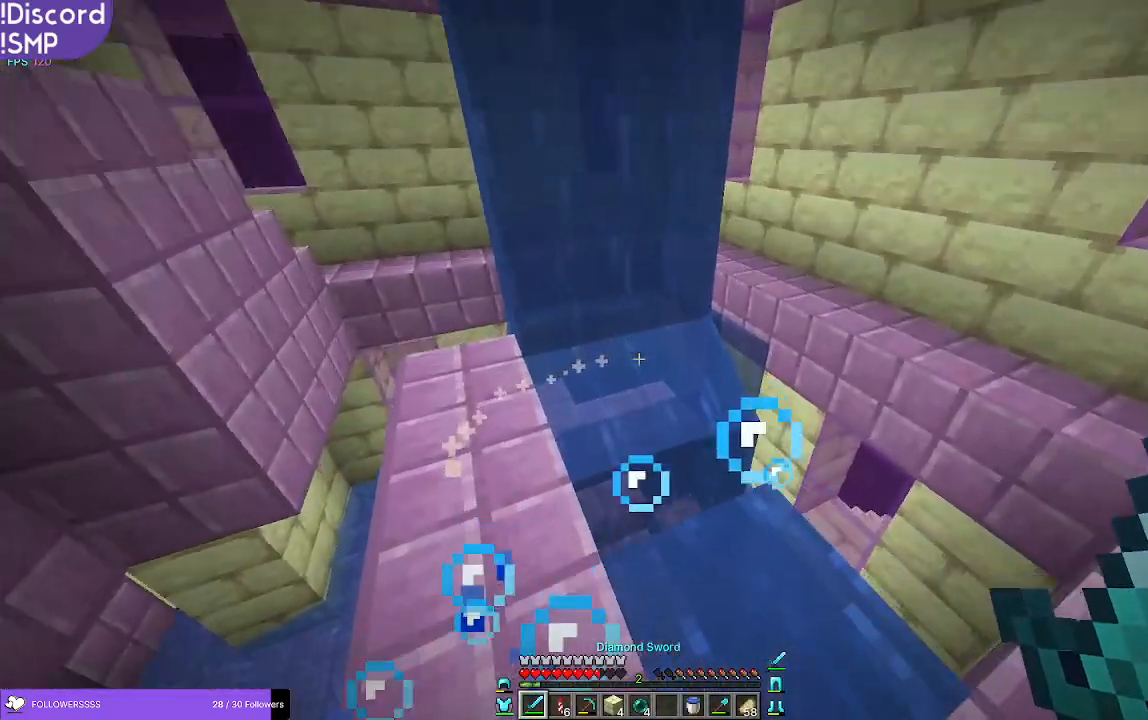
{"keys": ["w"], "mouse": [], "events": [[116, "d", "down"], [383, "d", "up"]]}
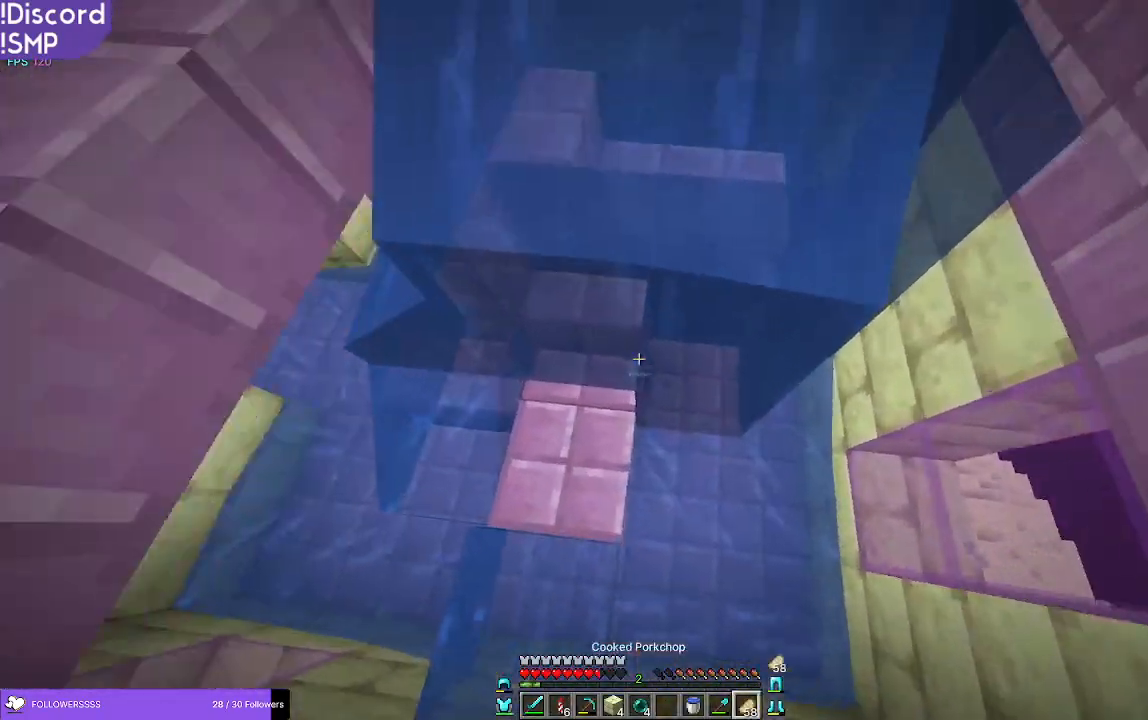
{"keys": ["a", "w"], "mouse": ["right"], "events": [[200, "a", "down"], [250, "mouse_right", "down"], [350, "a", "up"], [483, "a", "down"]]}
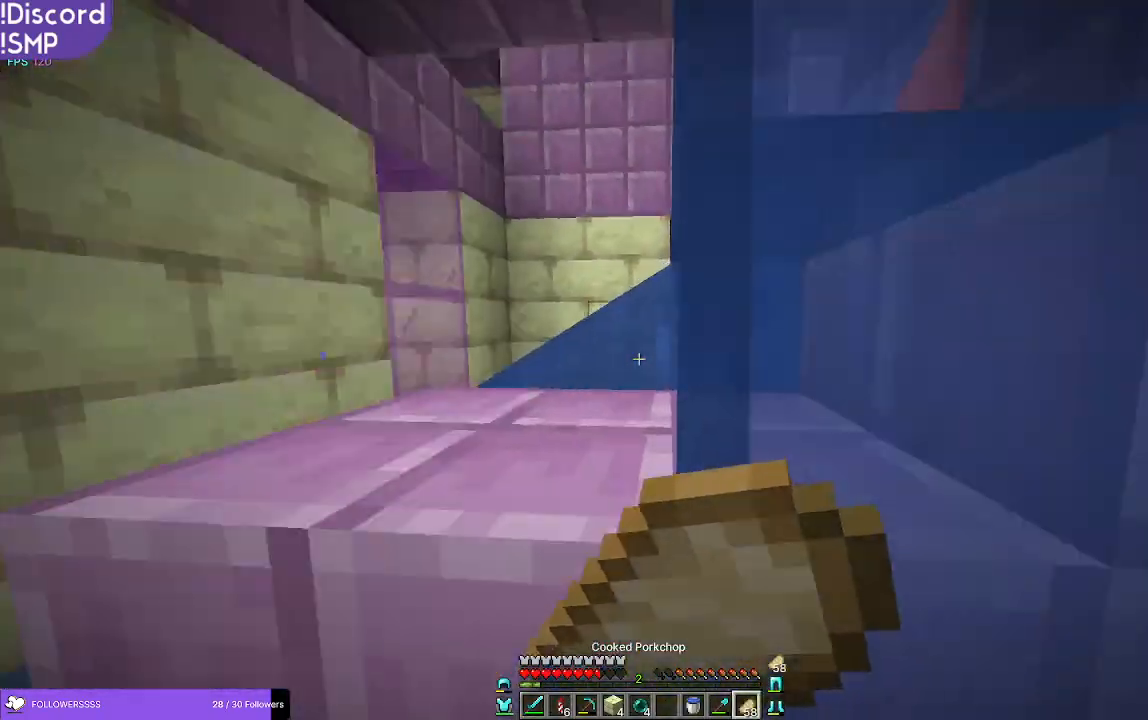
{"keys": ["a", "w"], "mouse": ["right"], "events": []}
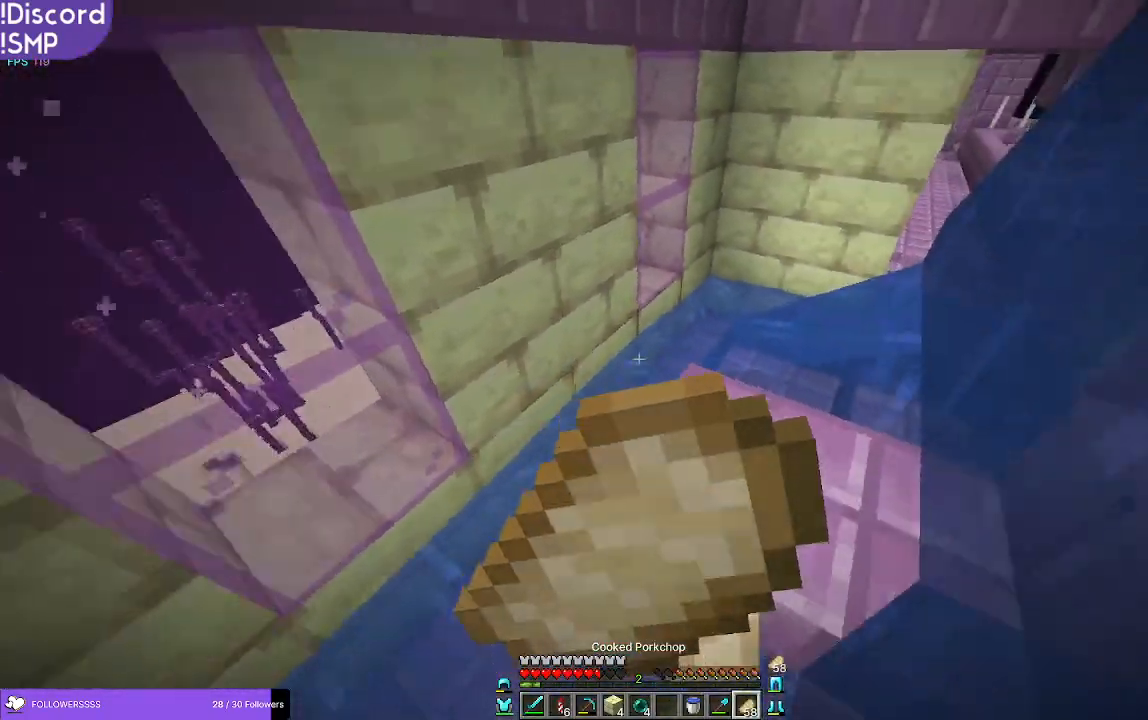
{"keys": ["a", "w"], "mouse": ["right"], "events": []}
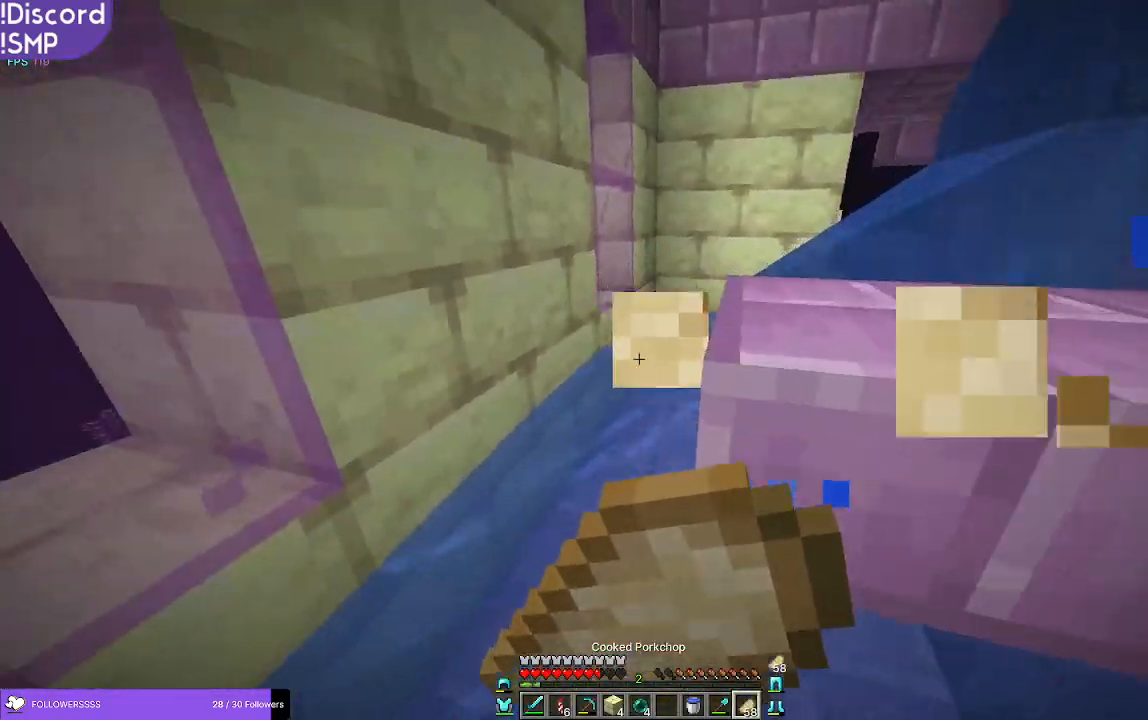
{"keys": ["a", "w"], "mouse": ["right"], "events": []}
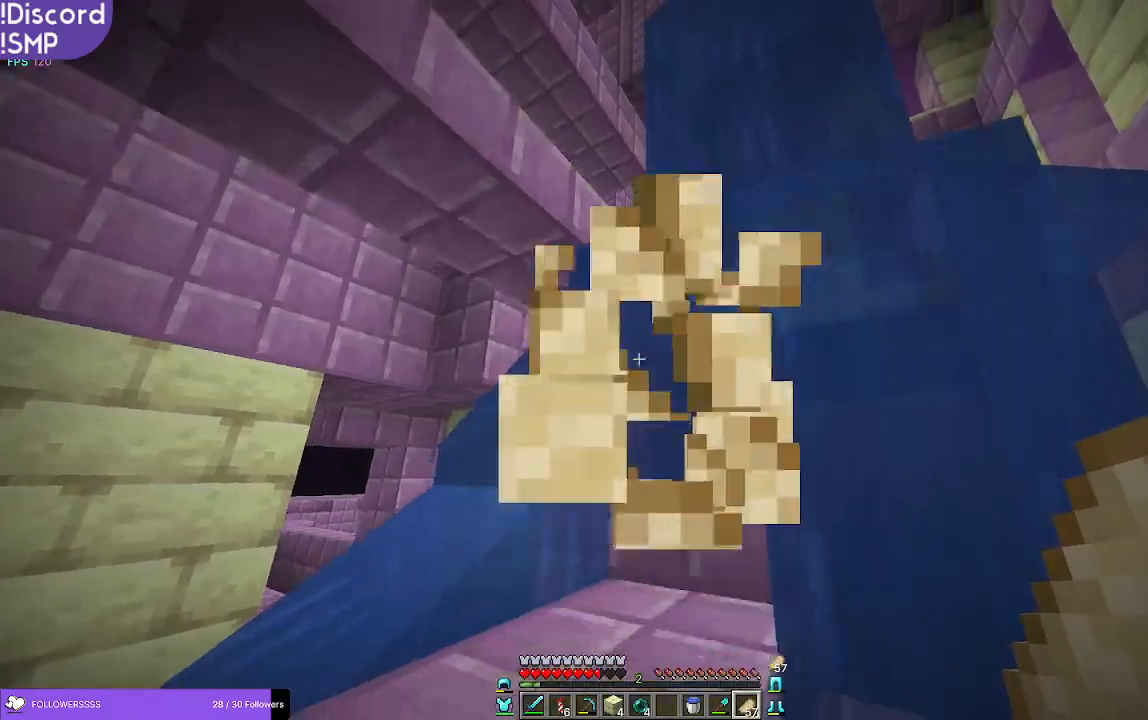
{"keys": ["w"], "mouse": [], "events": [[133, "mouse_right", "up"], [350, "a", "up"]]}
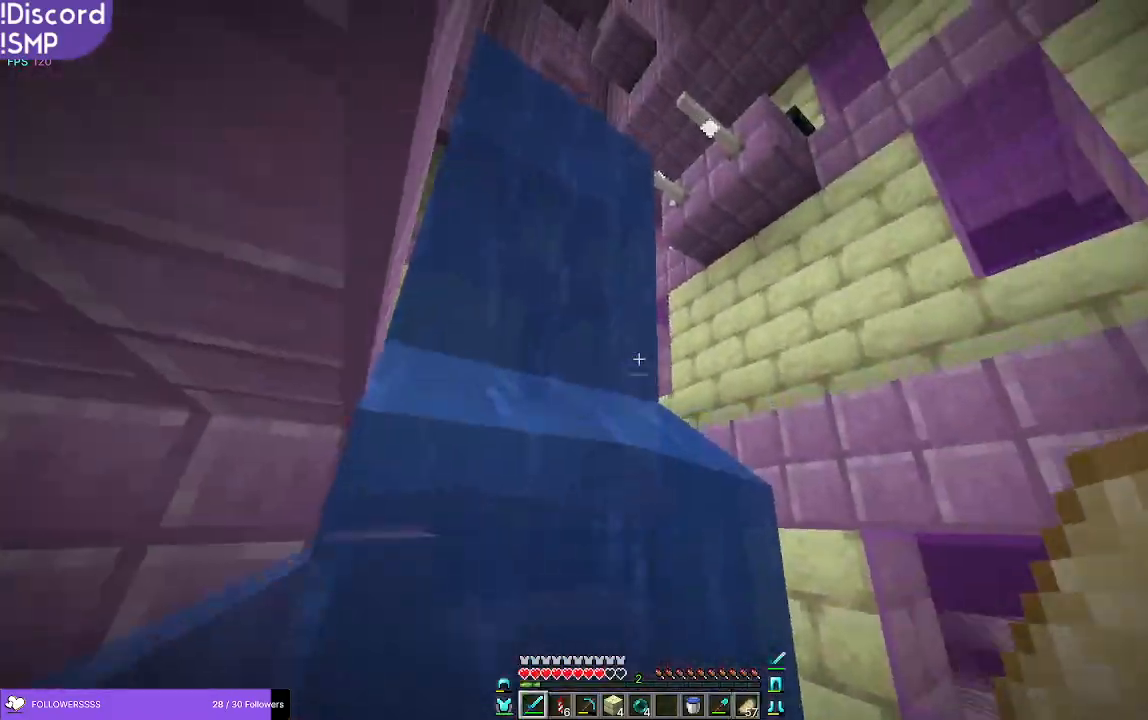
{"keys": ["d", "w"], "mouse": [], "events": [[433, "d", "down"]]}
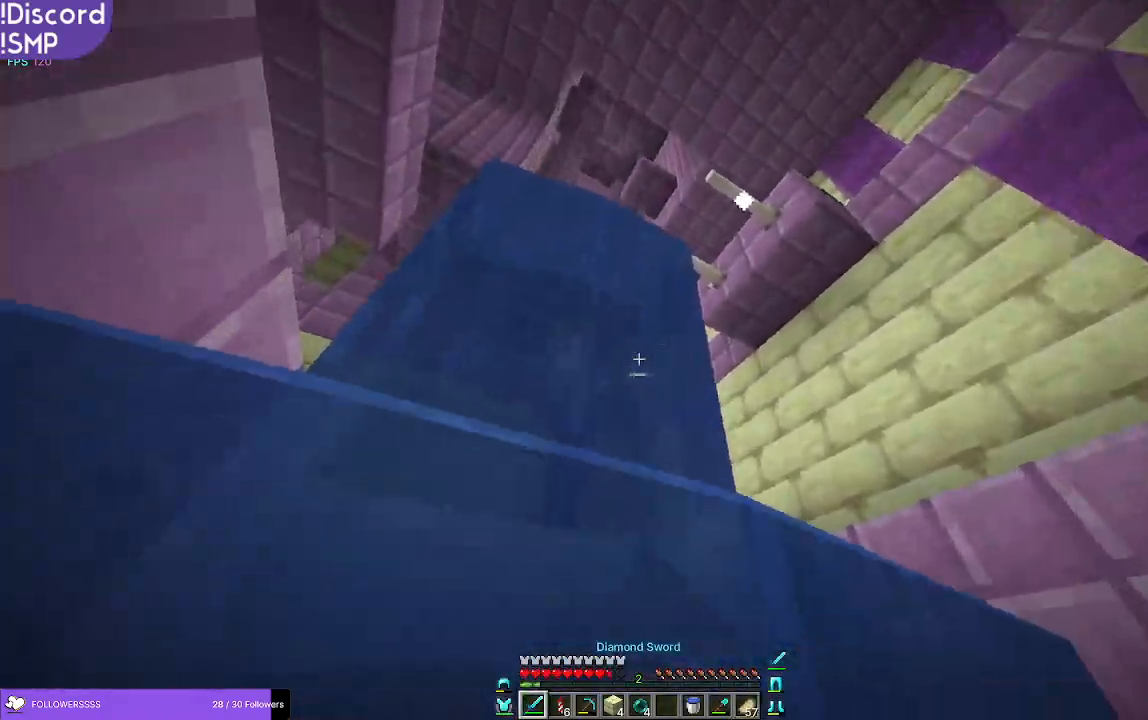
{"keys": ["w"], "mouse": [], "events": [[50, "d", "up"]]}
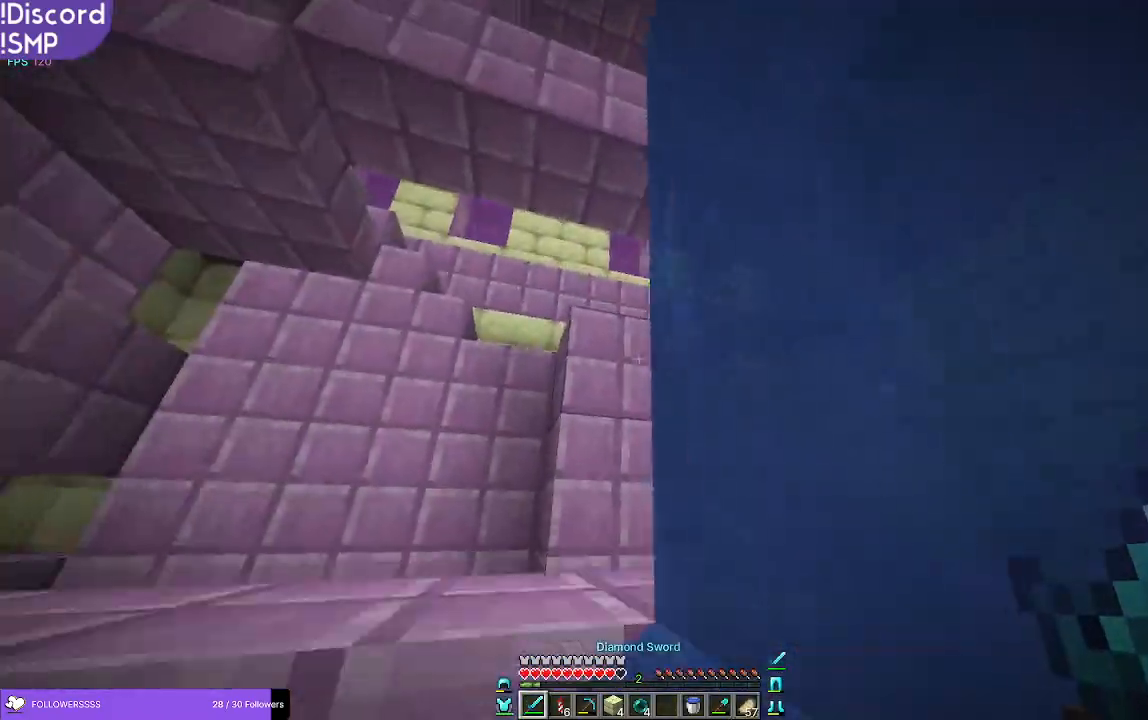
{"keys": ["w"], "mouse": [], "events": []}
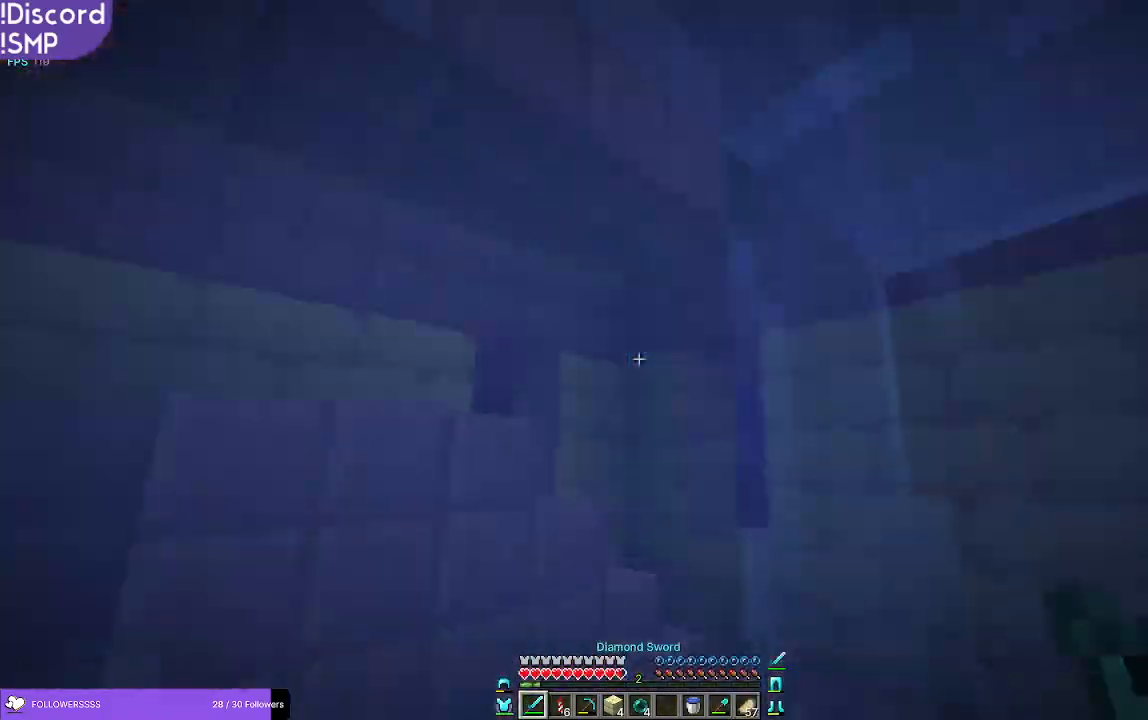
{"keys": ["w"], "mouse": [], "events": [[50, "a", "down"], [416, "a", "up"]]}
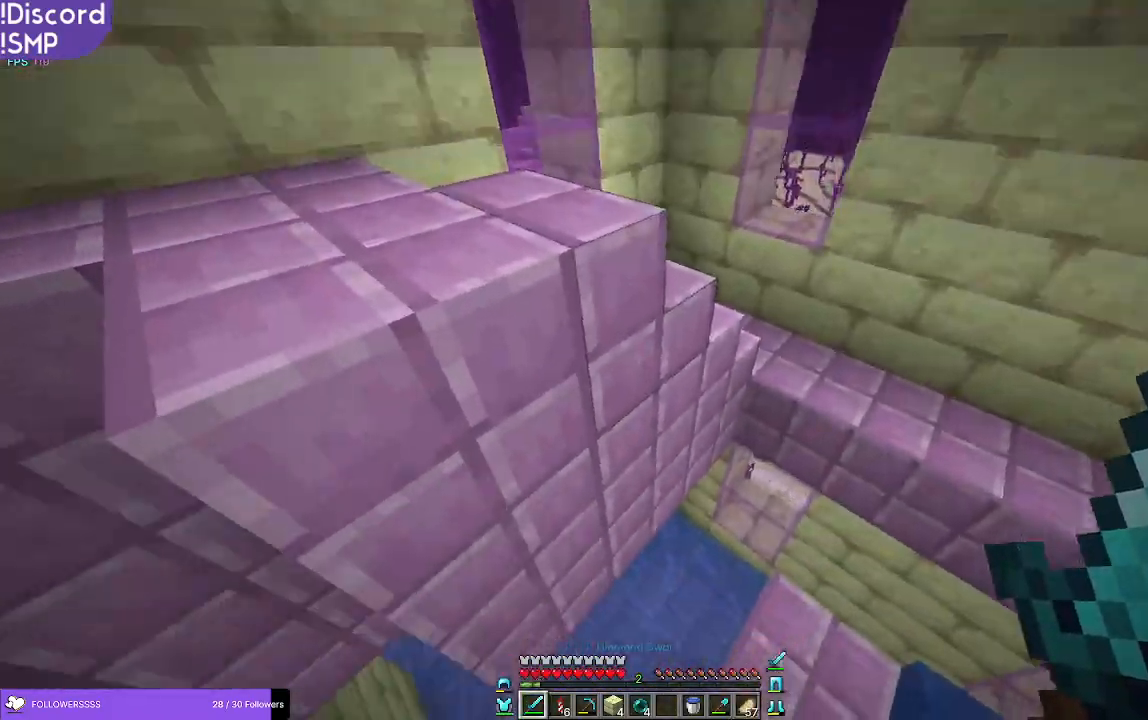
{"keys": ["a", "w"], "mouse": [], "events": [[150, "a", "down"]]}
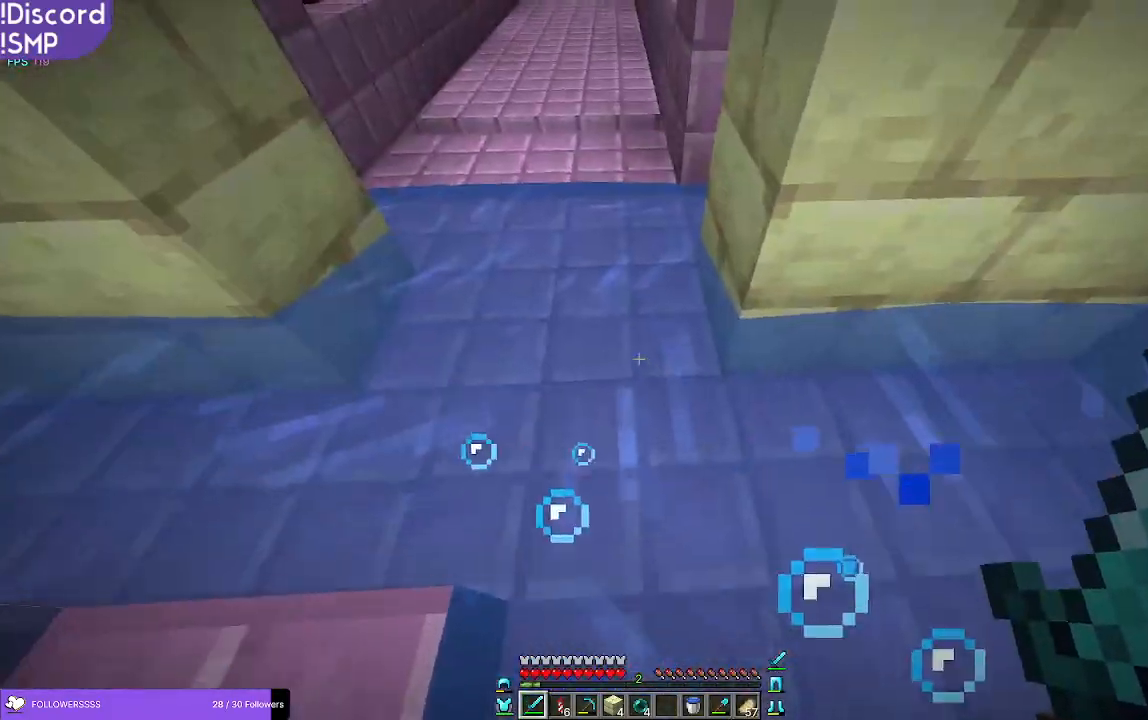
{"keys": ["w"], "mouse": [], "events": [[33, "a", "up"]]}
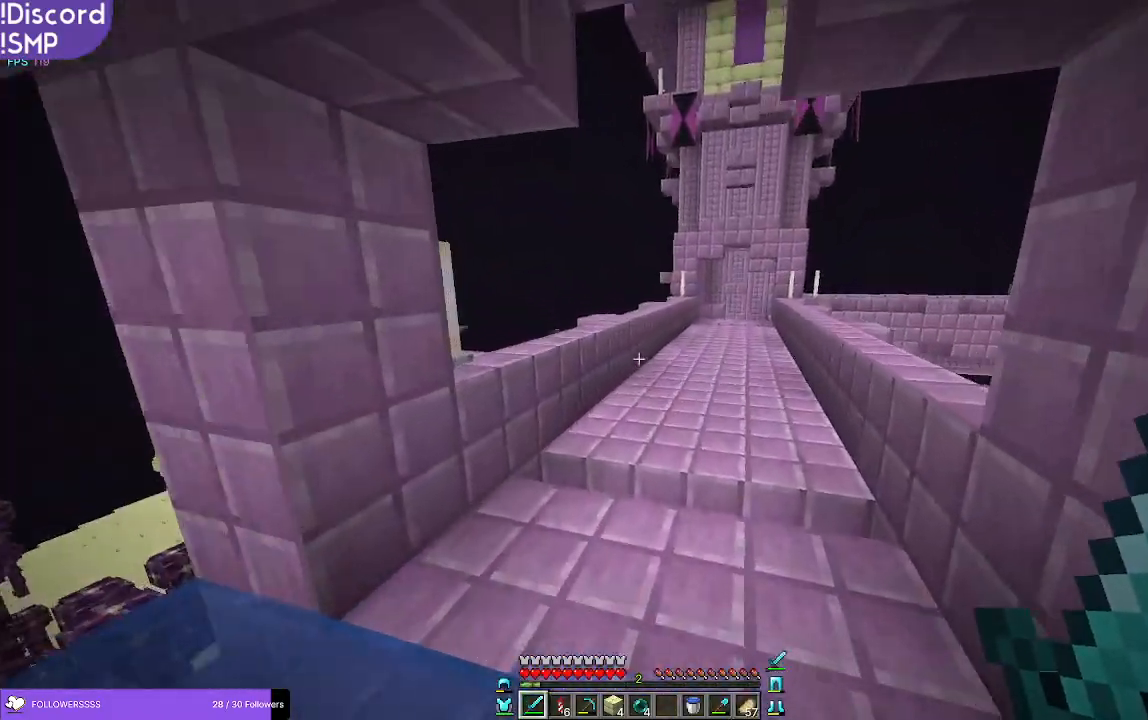
{"keys": ["w"], "mouse": [], "events": []}
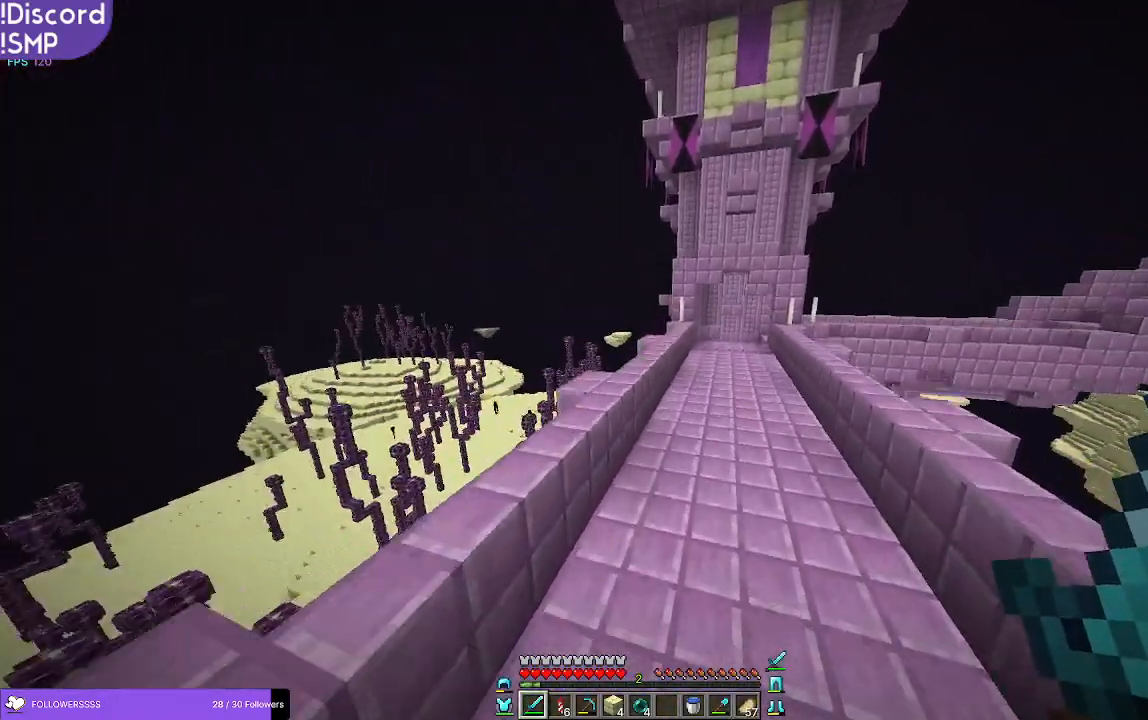
{"keys": ["w"], "mouse": [], "events": []}
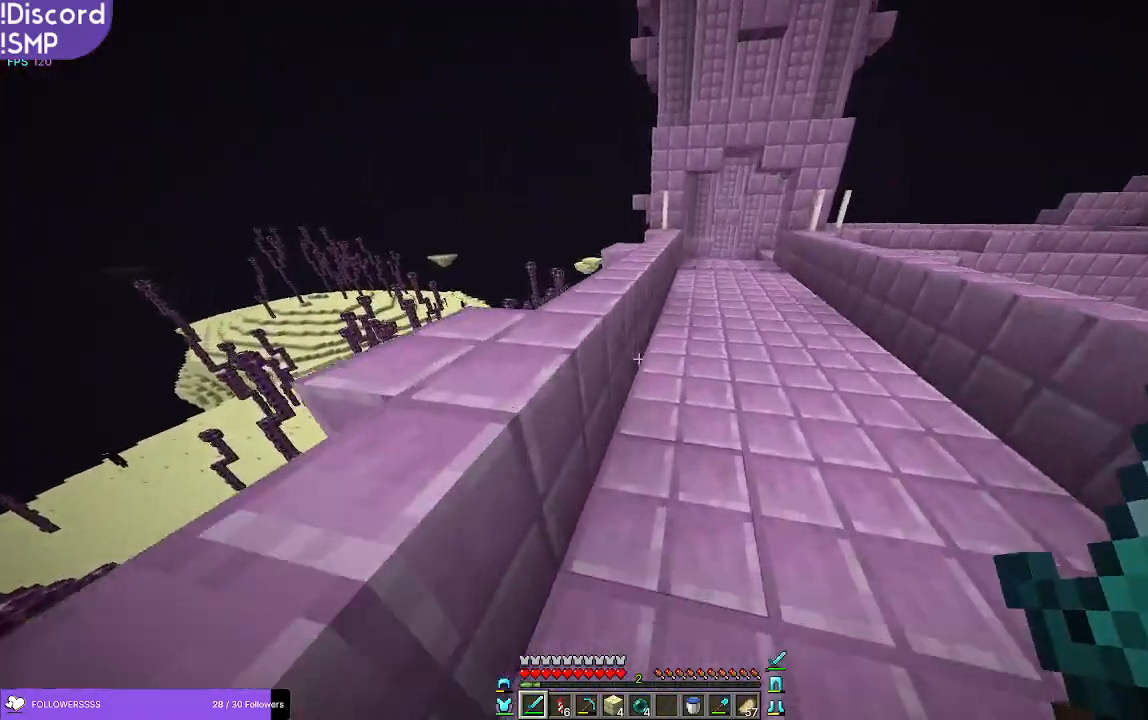
{"keys": ["w"], "mouse": [], "events": []}
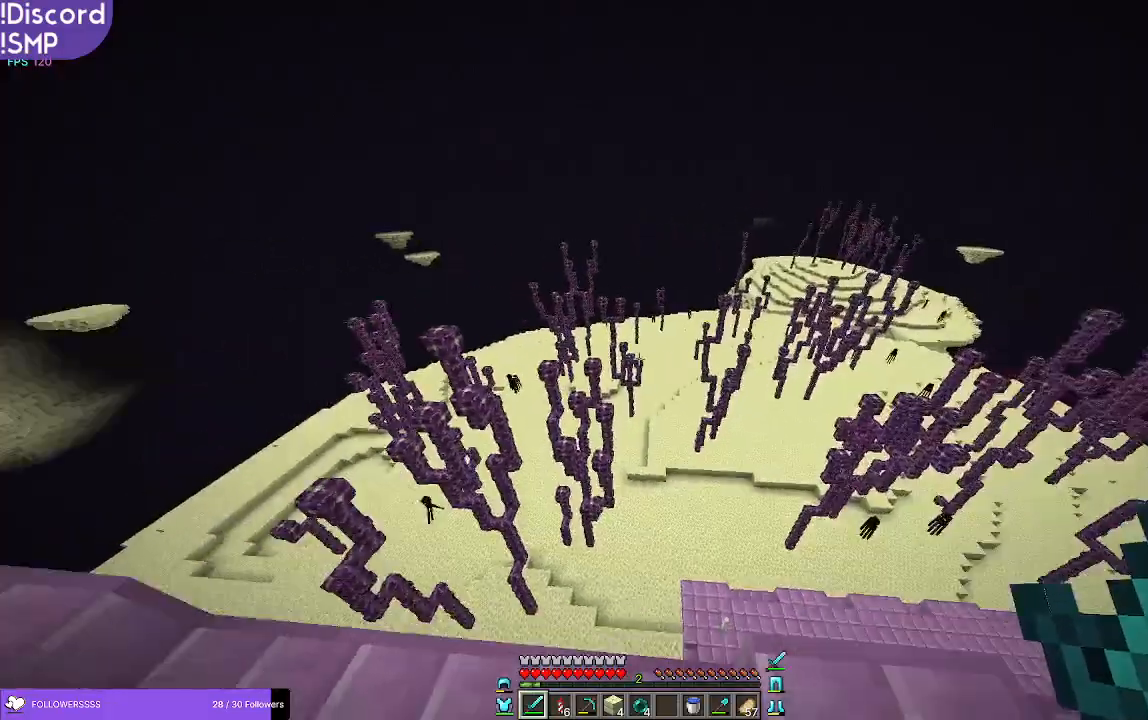
{"keys": ["w"], "mouse": [], "events": []}
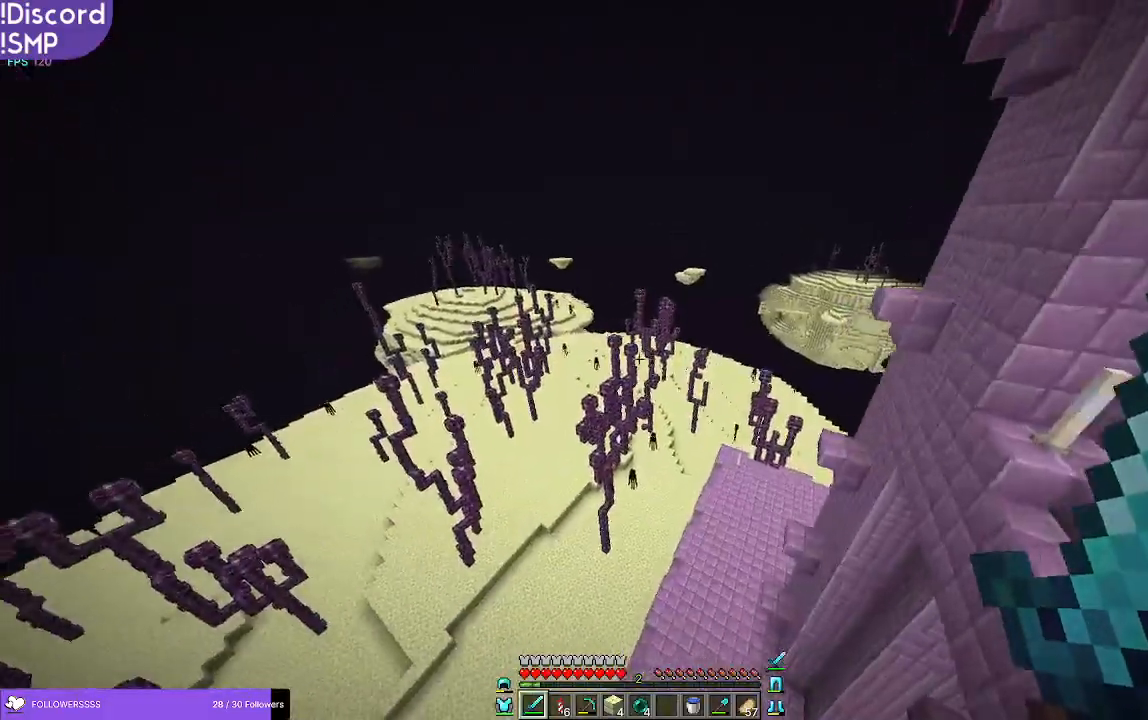
{"keys": ["w"], "mouse": [], "events": []}
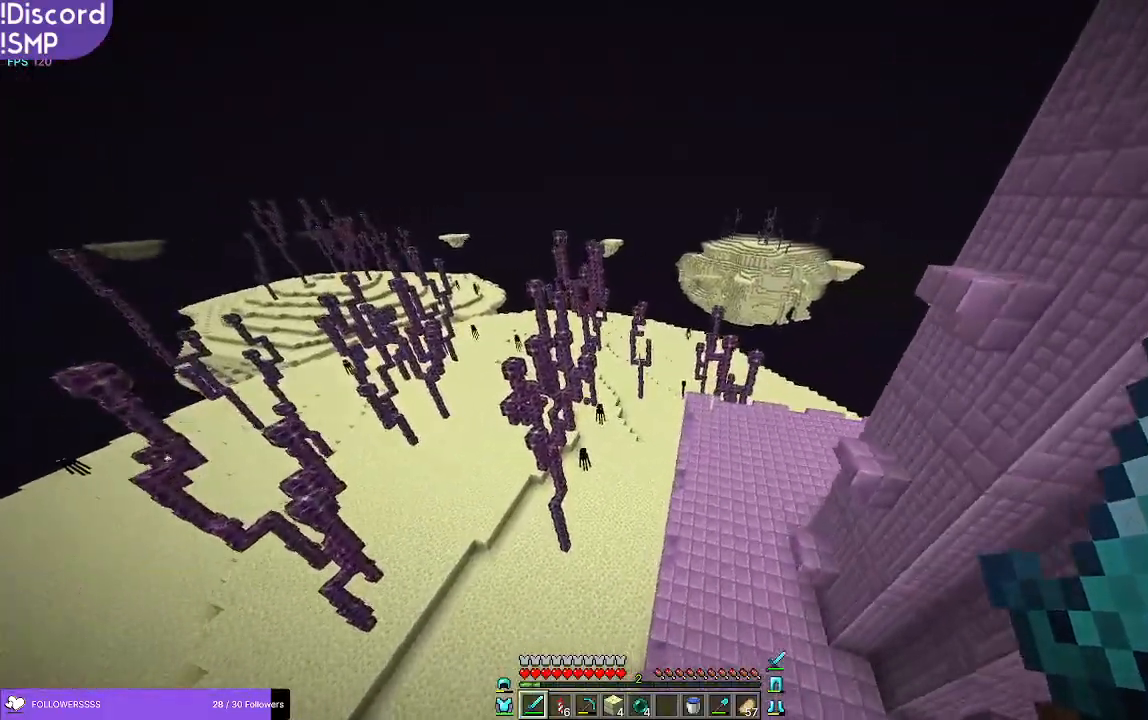
{"keys": ["w"], "mouse": [], "events": []}
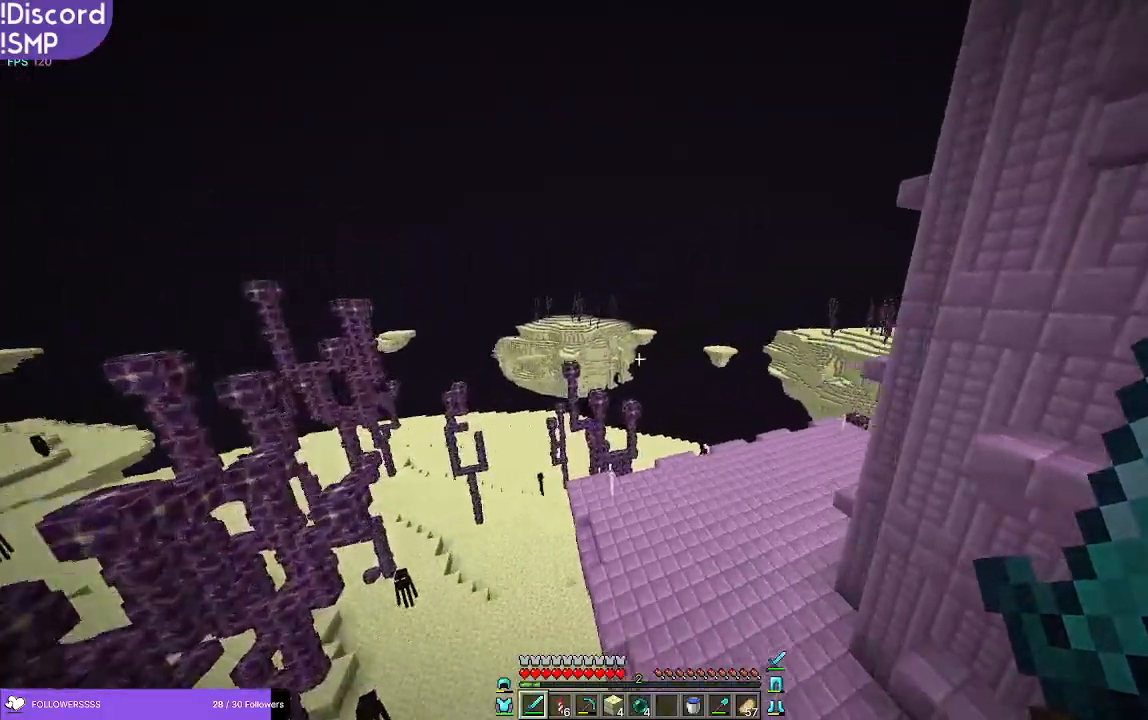
{"keys": [], "mouse": [], "events": [[133, "w", "up"]]}
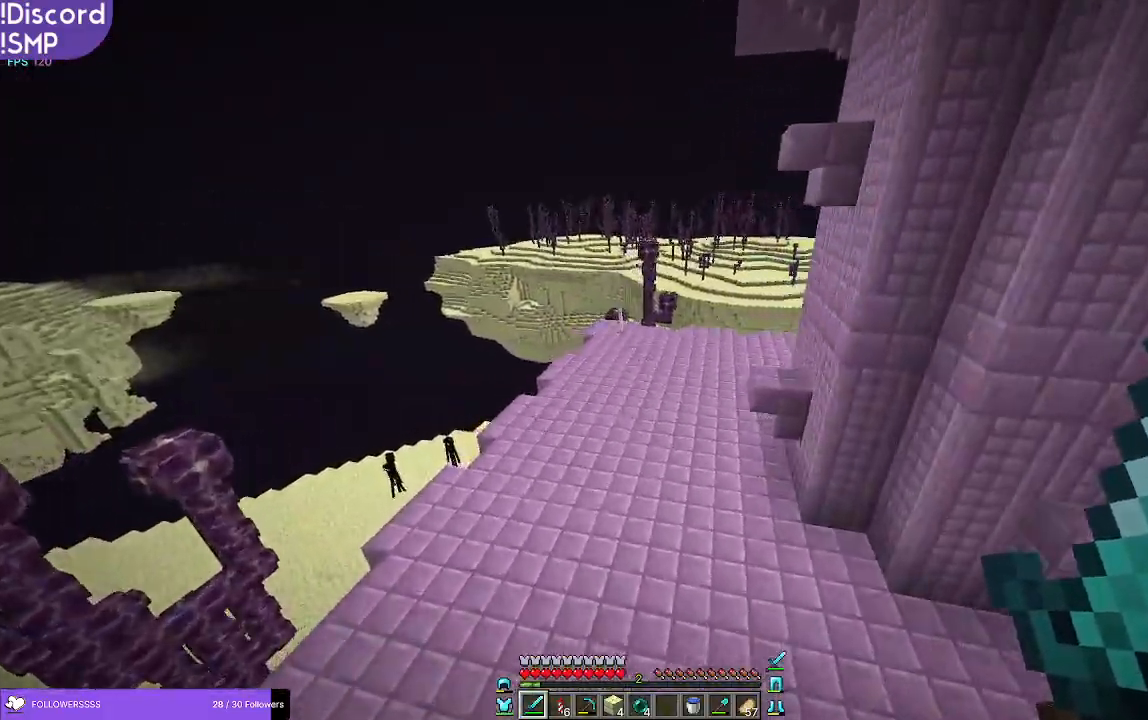
{"keys": [], "mouse": [], "events": []}
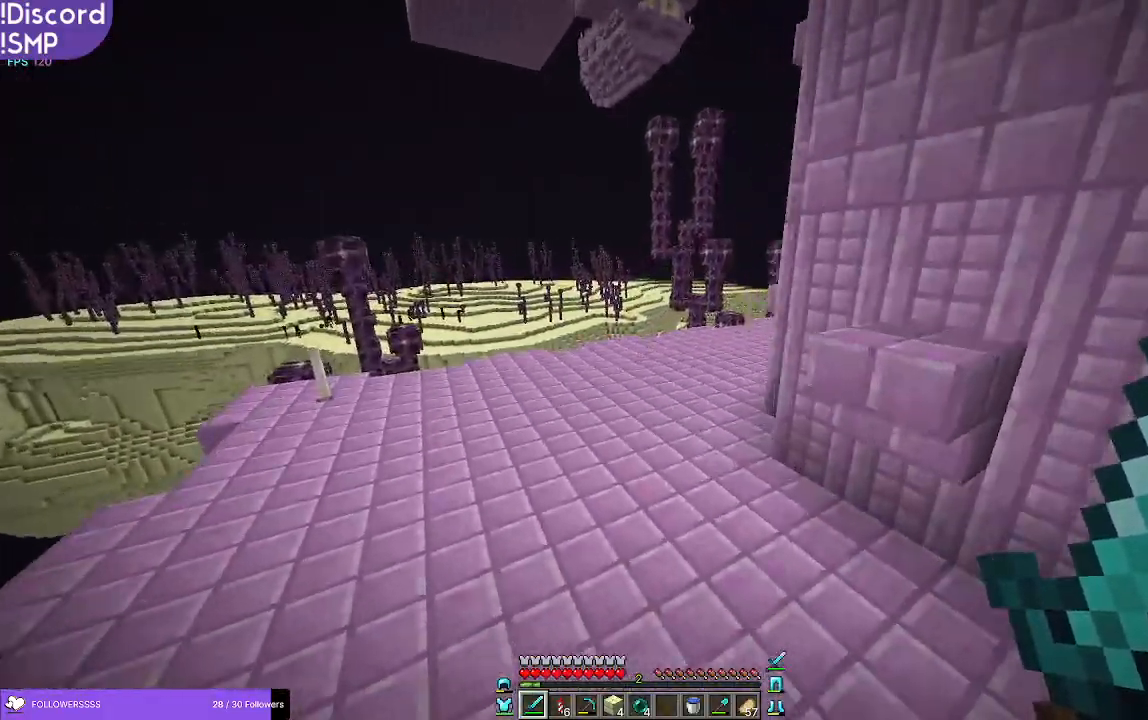
{"keys": ["w"], "mouse": [], "events": [[133, "w", "down"]]}